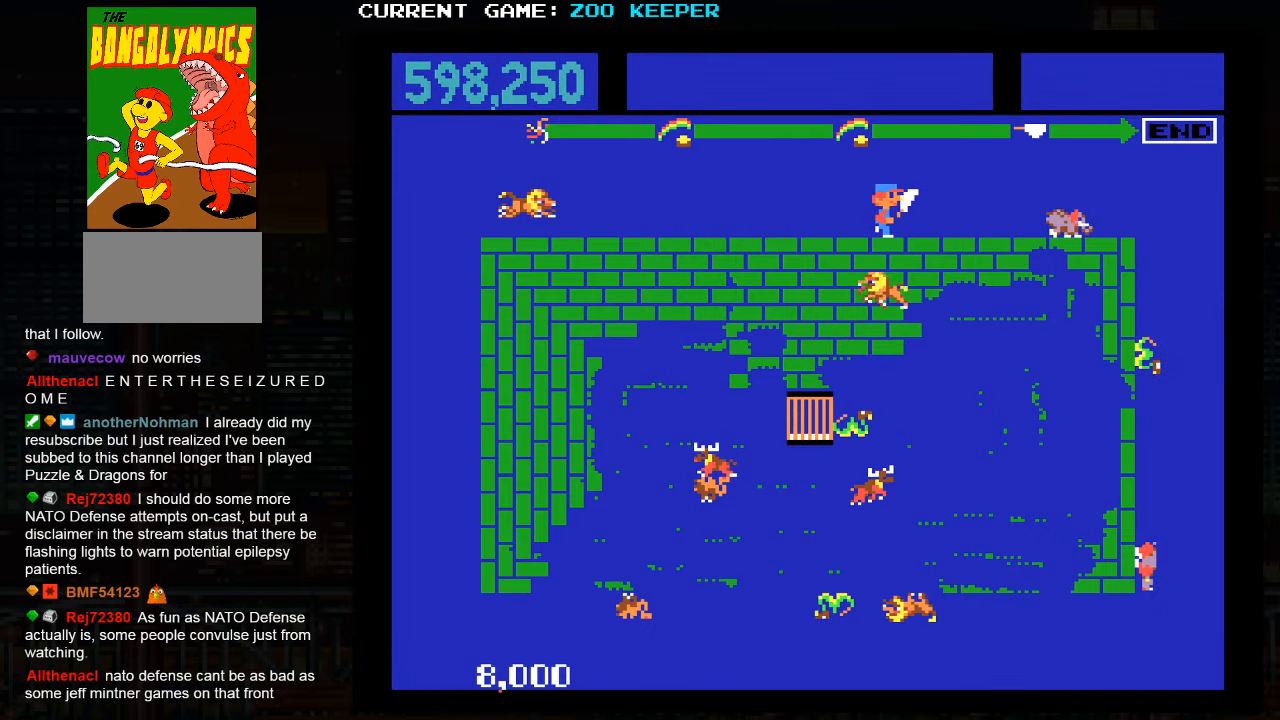
Gameplay with a controller (arcade stick); each line is a JSON object with the inputs held at the frame after it. "events" lists button and stick changes between this image and that frame as [ms after this image, input, new state], when the widget could be followed in between. Not read: L3 R3.
{"buttons": [], "left_stick": "right", "events": []}
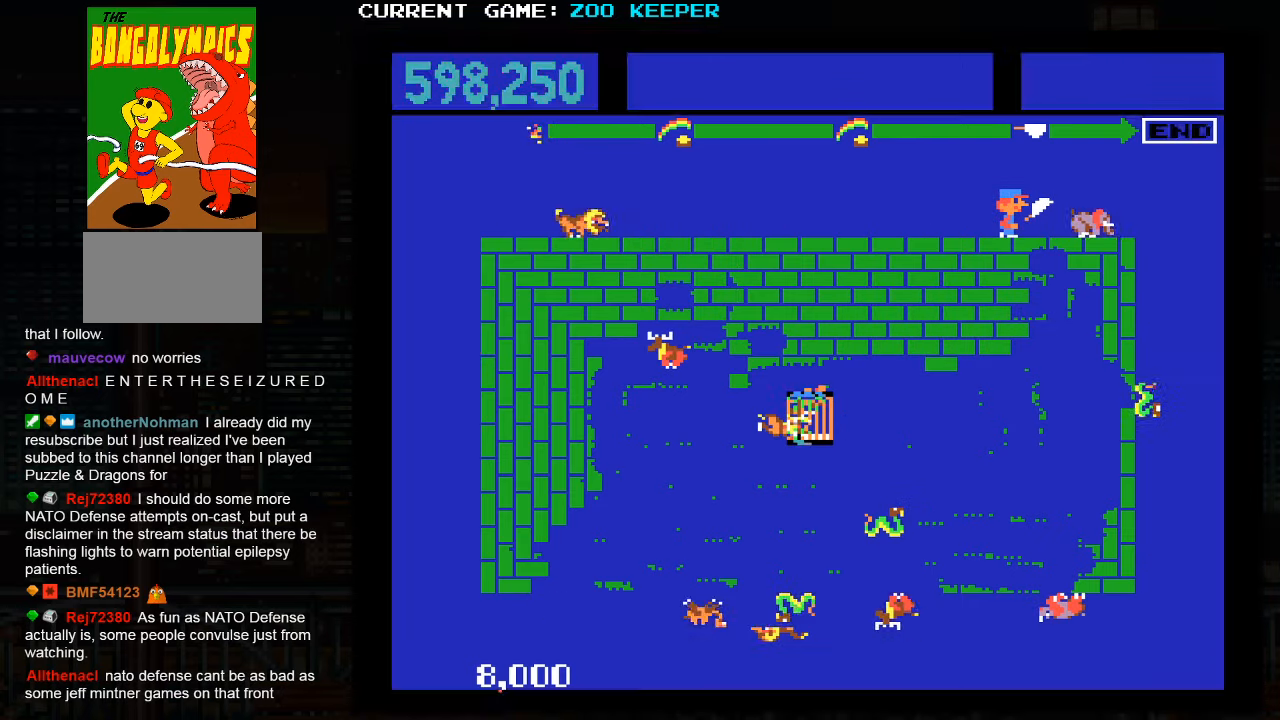
{"buttons": [], "left_stick": "right", "events": []}
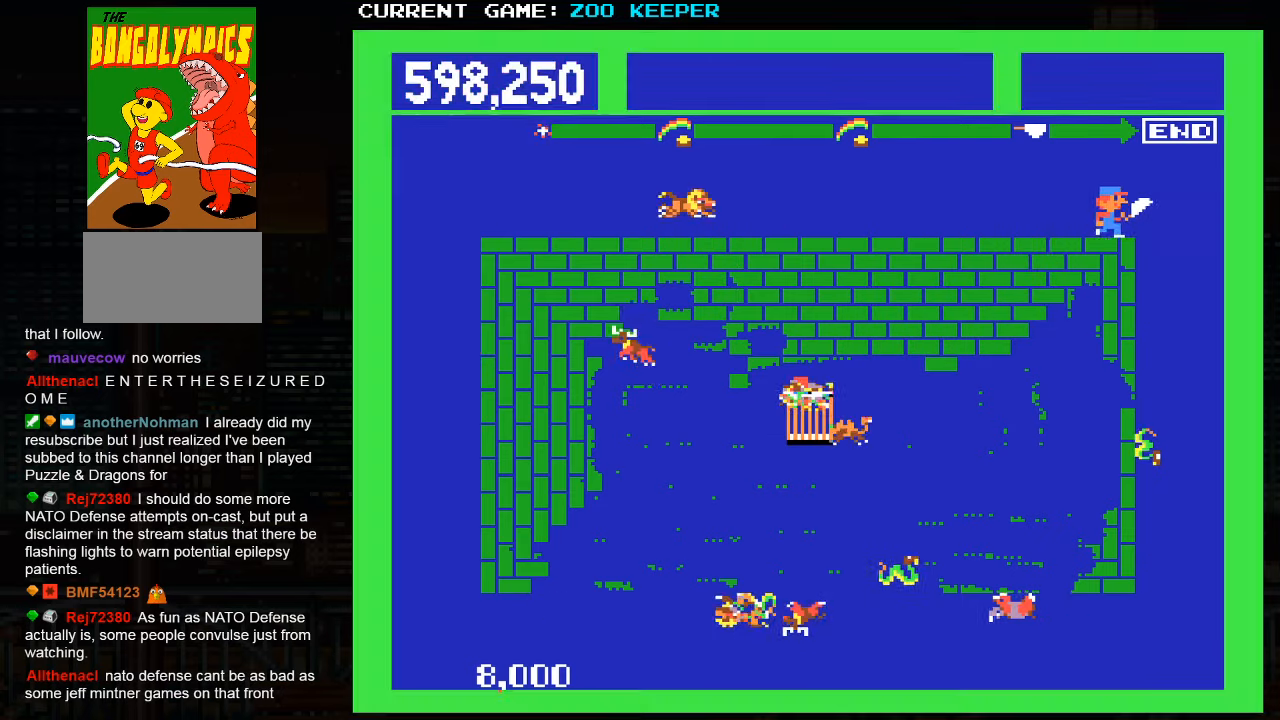
{"buttons": [], "left_stick": "down", "events": [[183, "left_stick", "down"]]}
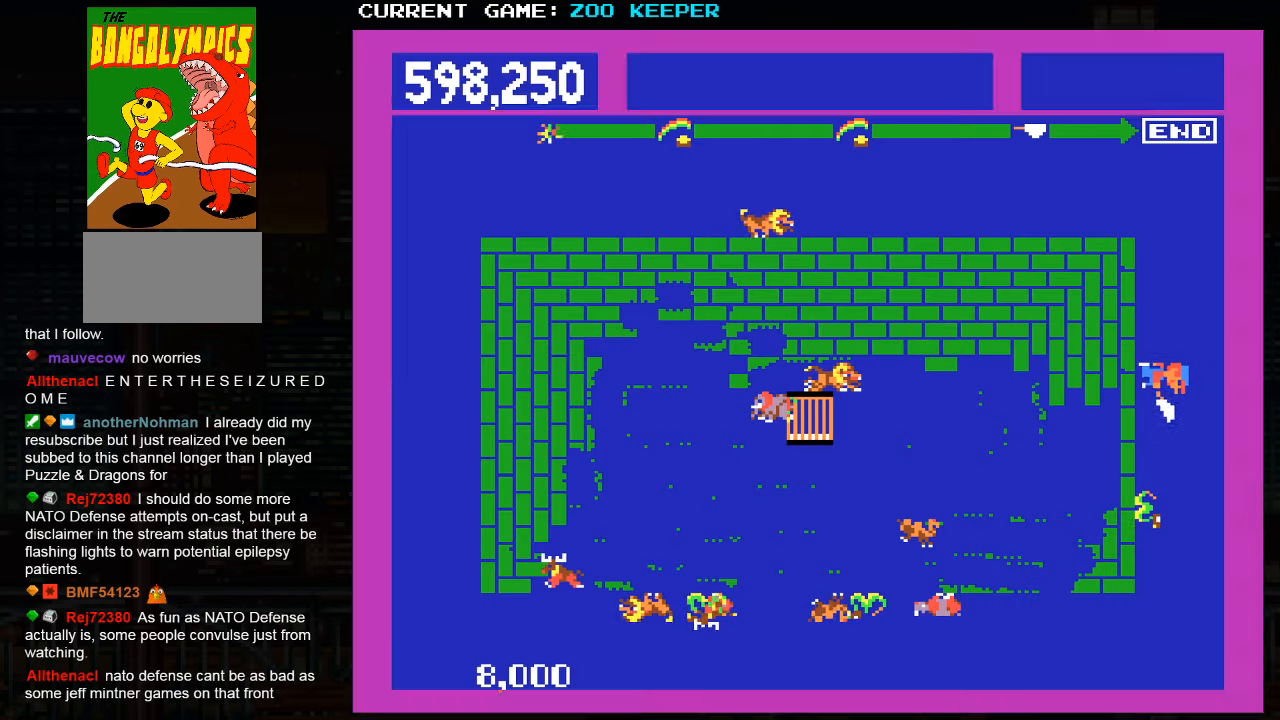
{"buttons": [], "left_stick": "down", "events": []}
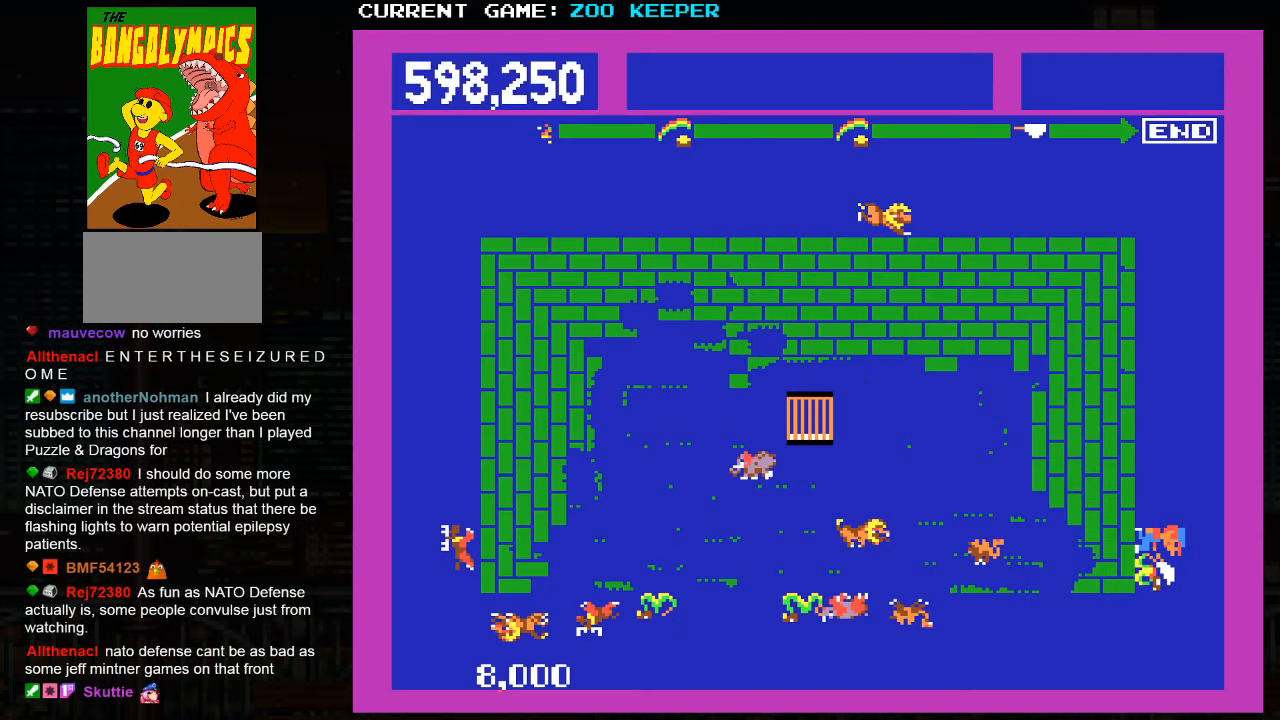
{"buttons": [], "left_stick": "down", "events": []}
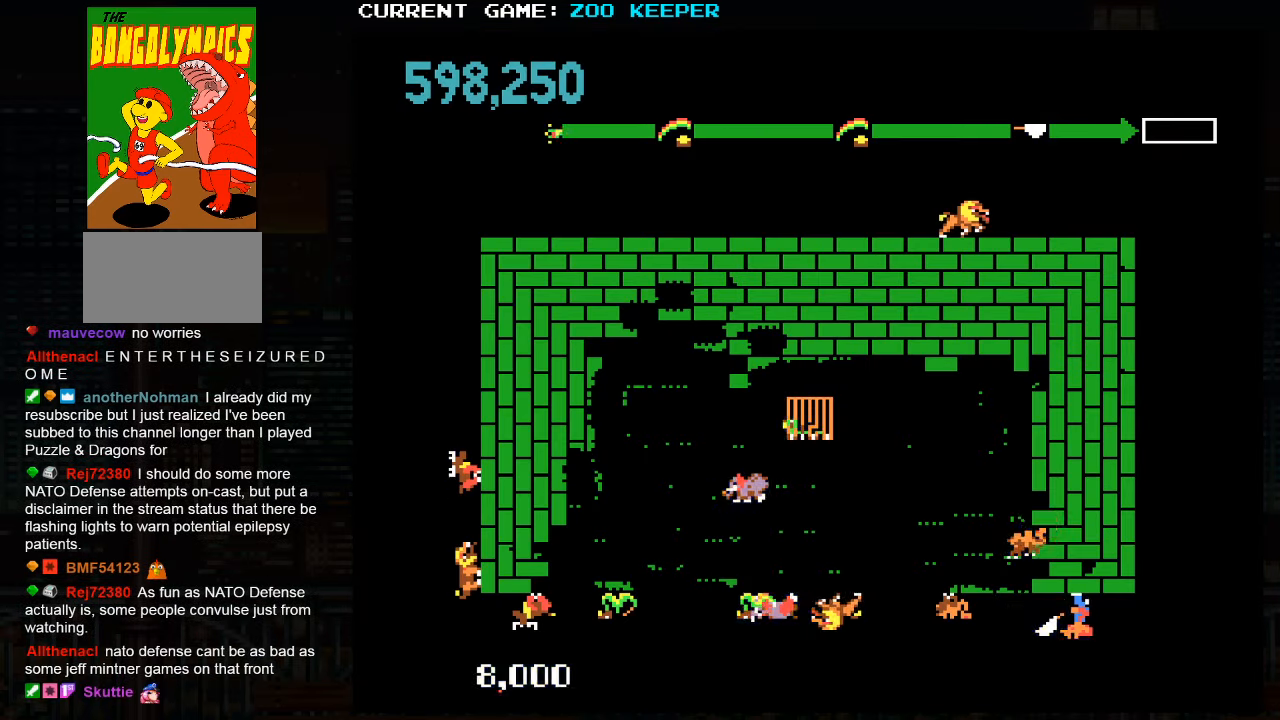
{"buttons": [], "left_stick": "right", "events": [[17, "left_stick", "left"], [367, "left_stick", "center"], [433, "left_stick", "right"]]}
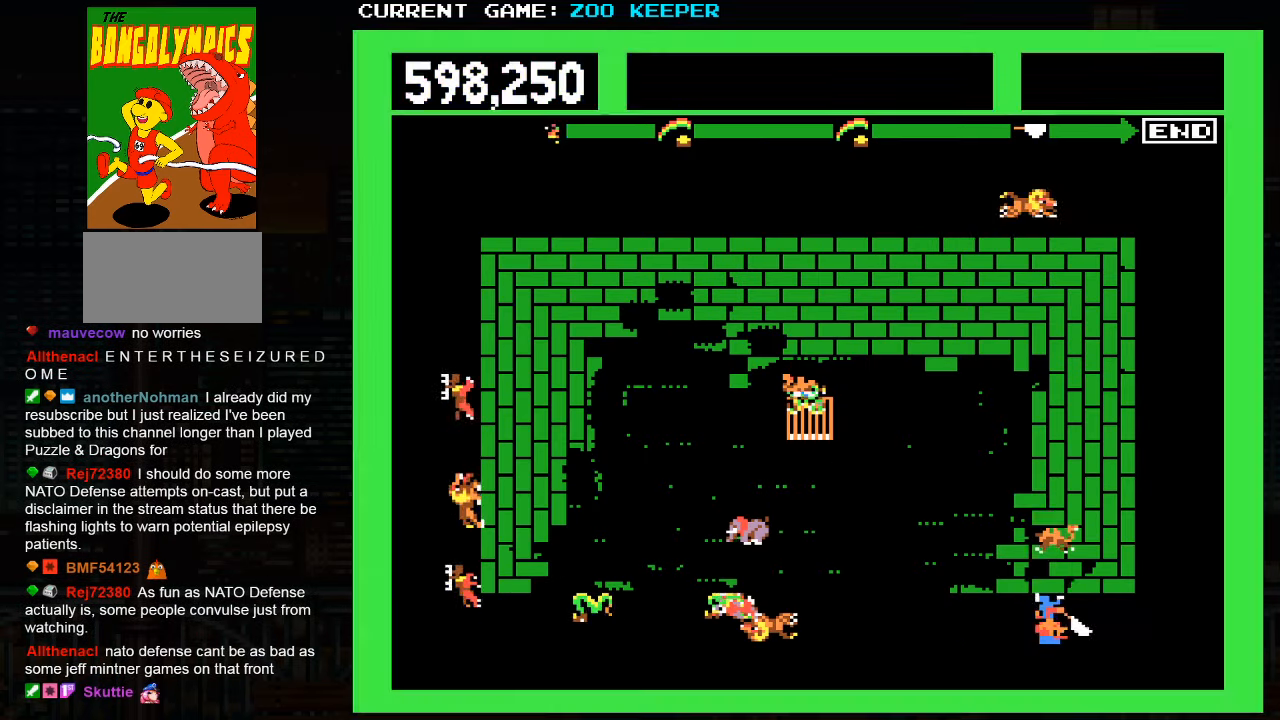
{"buttons": [], "left_stick": "right", "events": []}
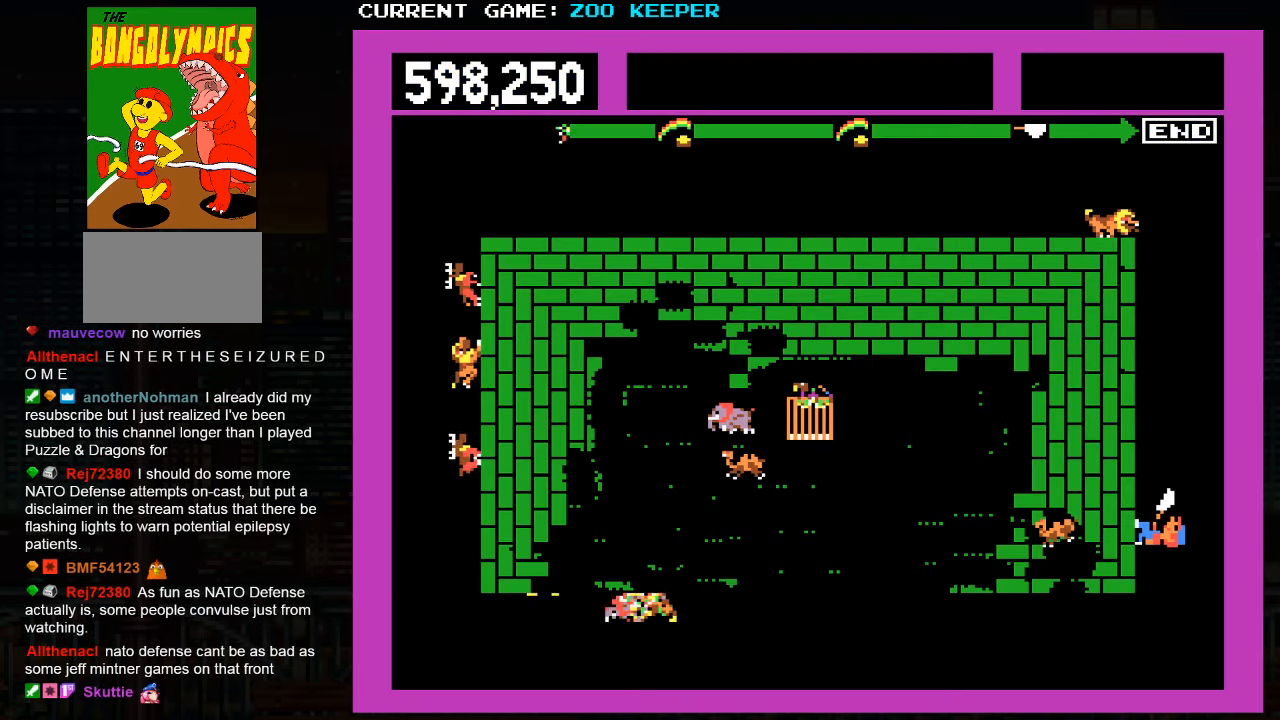
{"buttons": ["SQUARE"], "left_stick": "center", "events": [[100, "left_stick", "up"], [300, "left_stick", "center"], [417, "SQUARE", "down"]]}
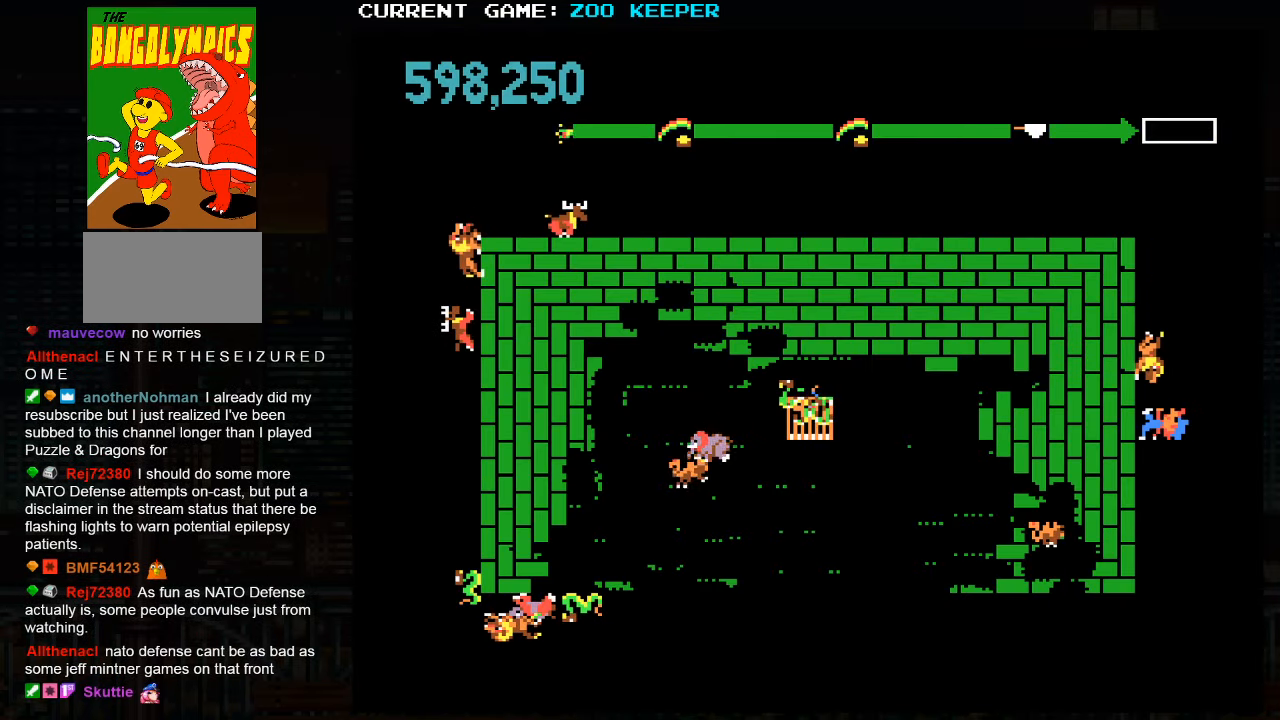
{"buttons": [], "left_stick": "center", "events": [[67, "SQUARE", "up"]]}
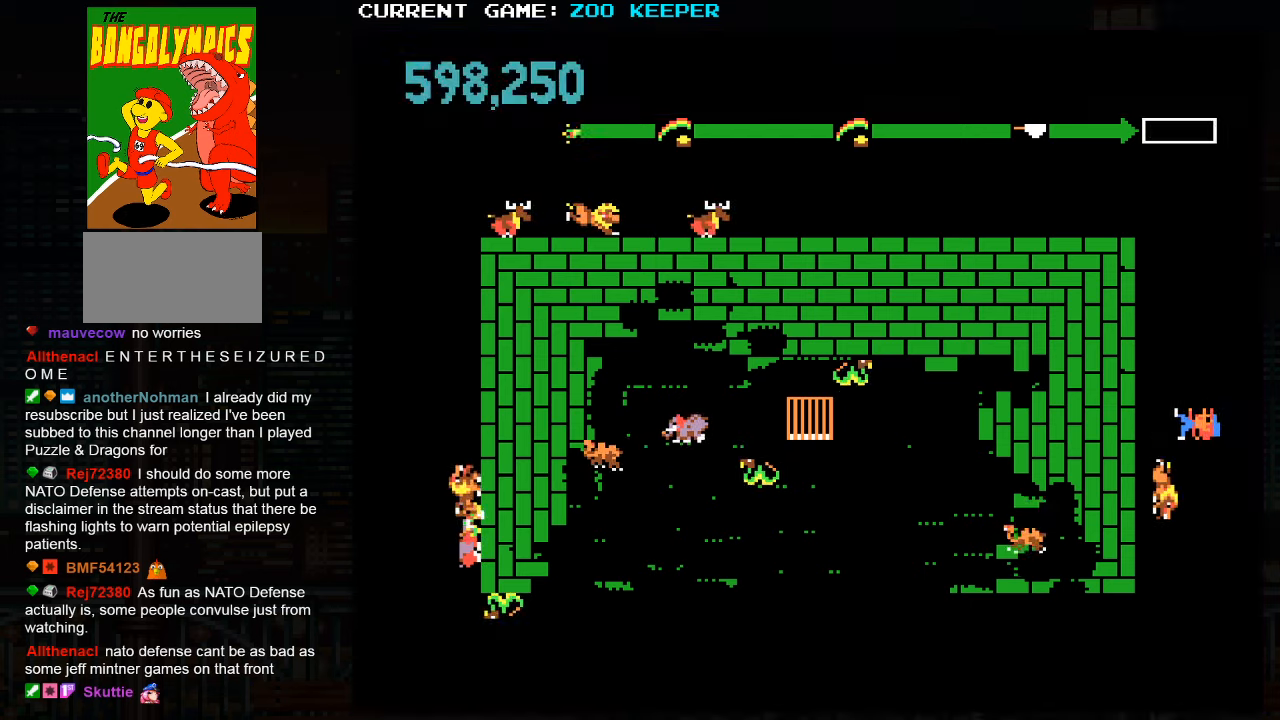
{"buttons": [], "left_stick": "up", "events": [[350, "left_stick", "up"]]}
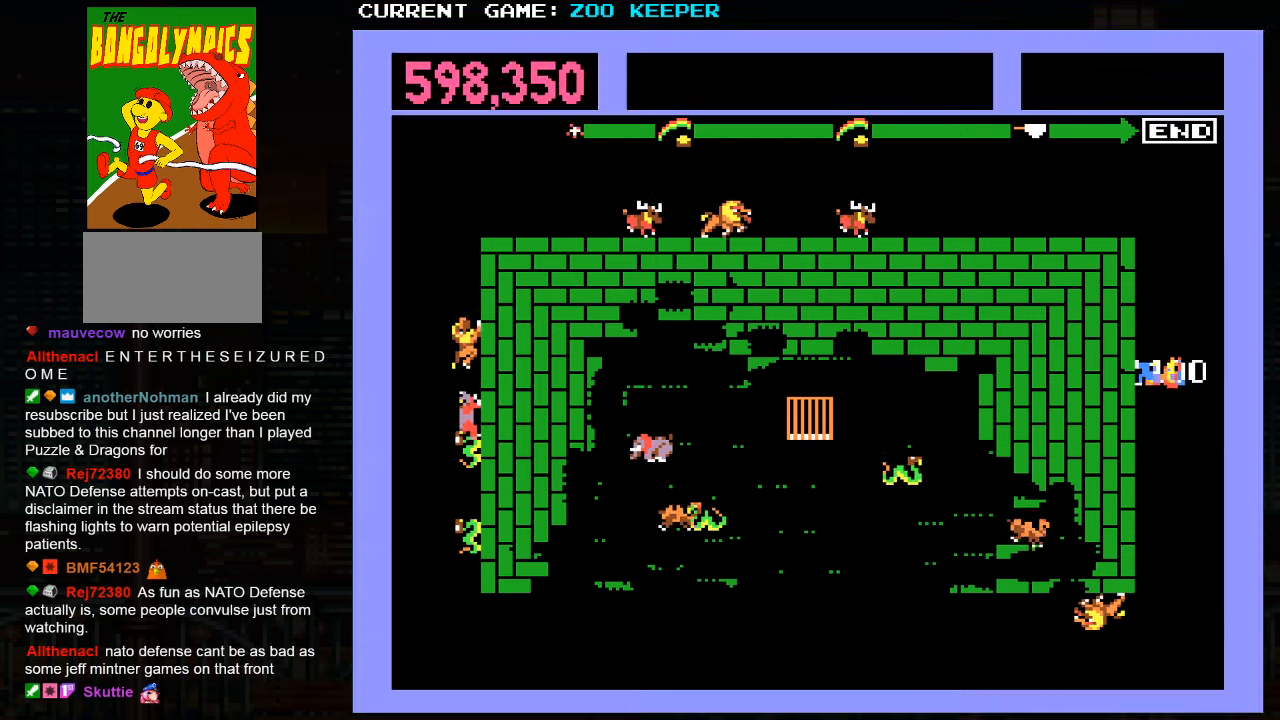
{"buttons": [], "left_stick": "down", "events": [[200, "left_stick", "center"], [334, "left_stick", "down"]]}
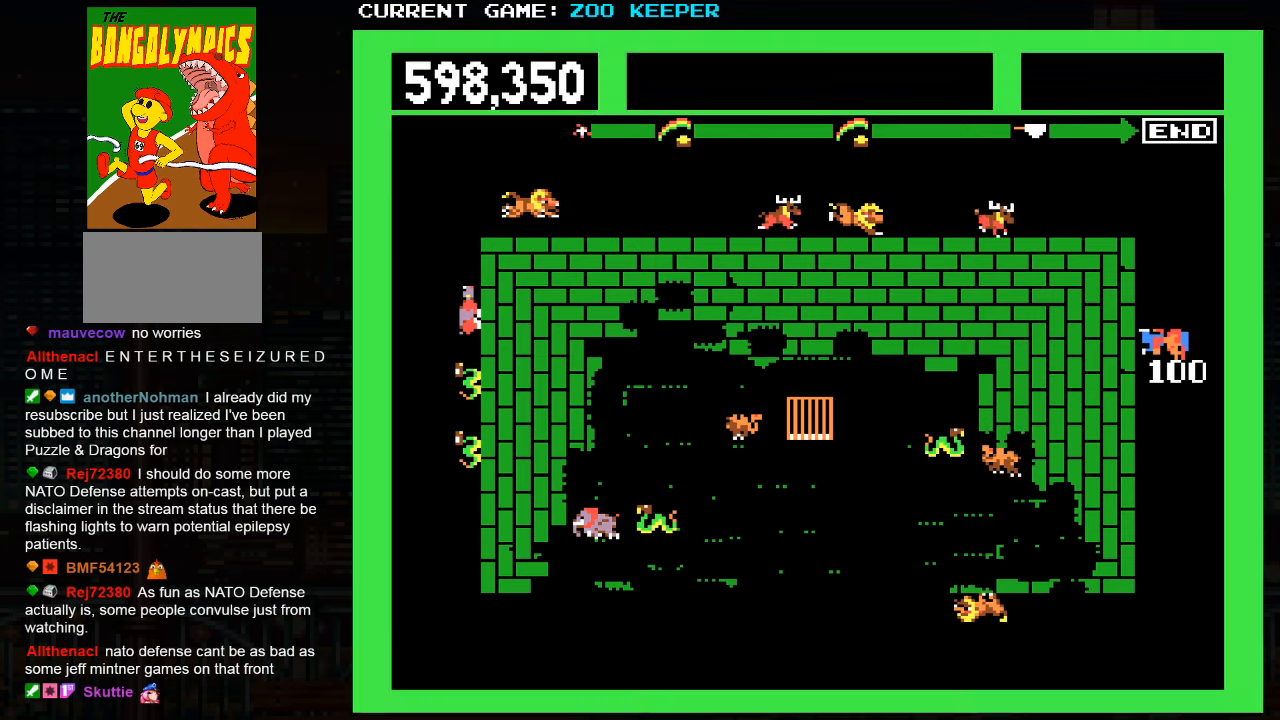
{"buttons": [], "left_stick": "center", "events": [[350, "left_stick", "center"]]}
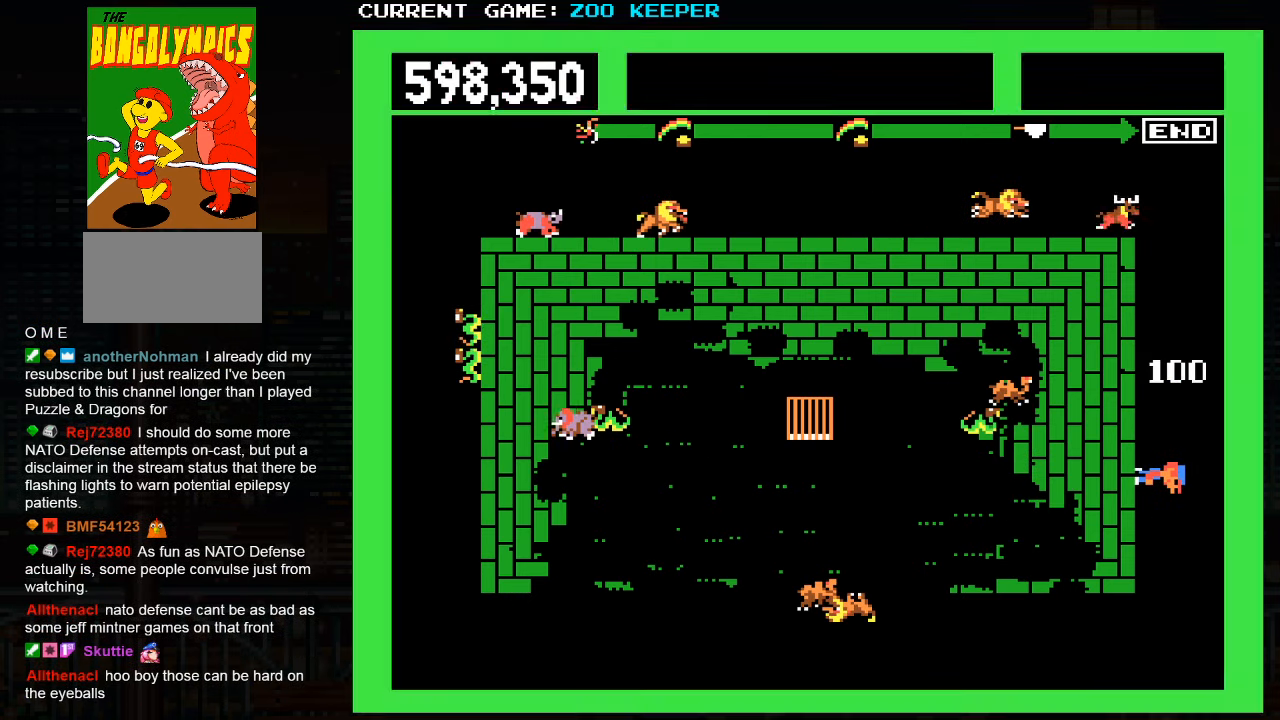
{"buttons": ["SQUARE"], "left_stick": "center", "events": [[434, "SQUARE", "down"]]}
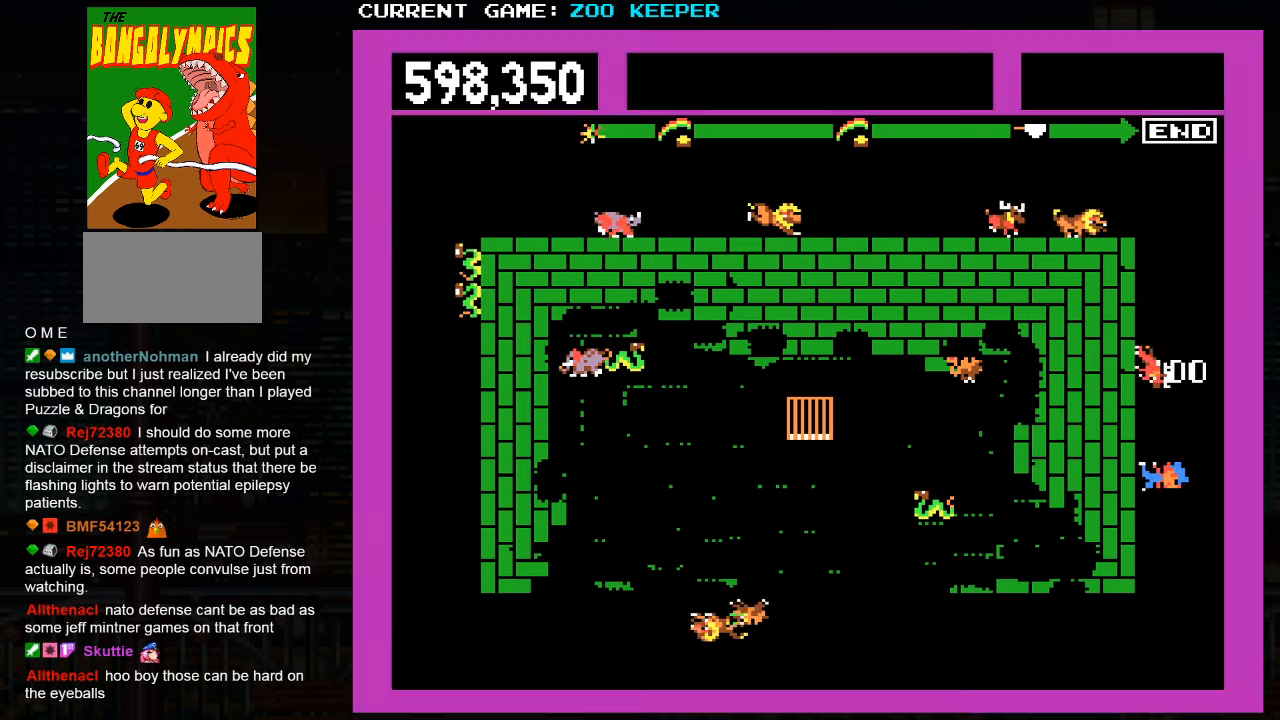
{"buttons": [], "left_stick": "center", "events": [[50, "SQUARE", "up"]]}
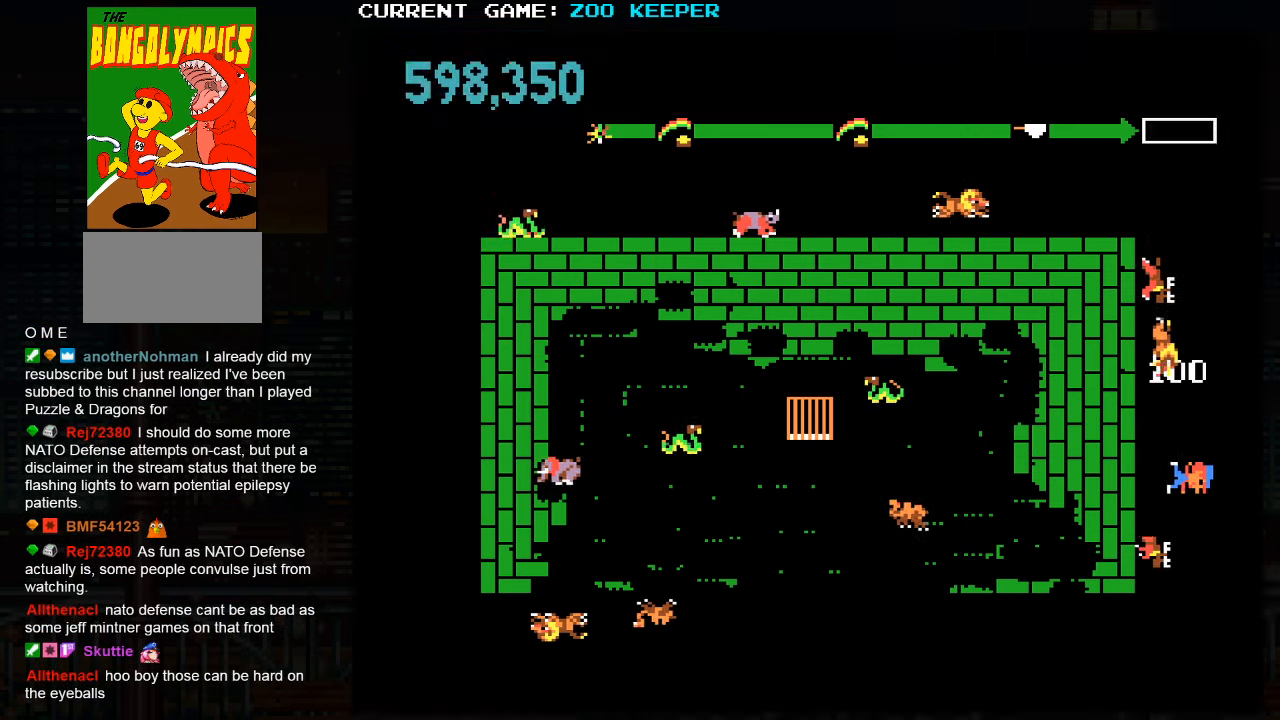
{"buttons": ["SQUARE"], "left_stick": "center", "events": [[184, "left_stick", "down"], [334, "left_stick", "center"], [417, "SQUARE", "down"]]}
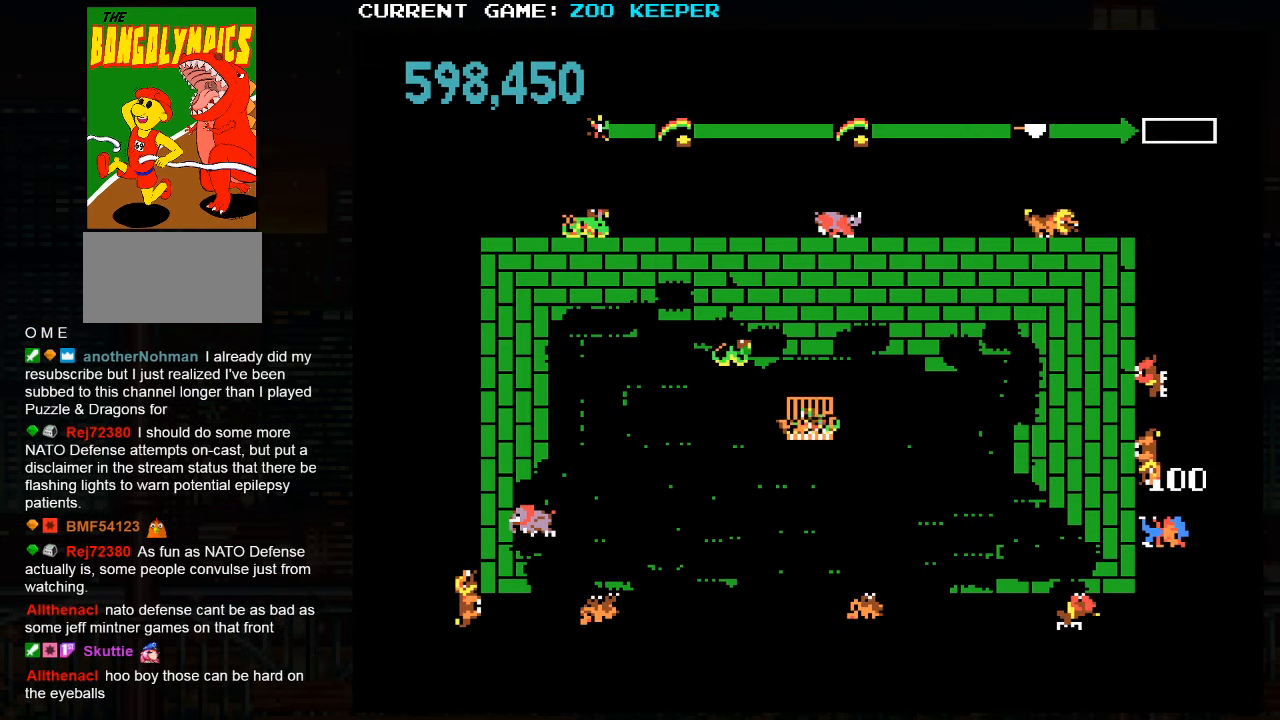
{"buttons": [], "left_stick": "up", "events": [[50, "SQUARE", "up"], [400, "left_stick", "up"]]}
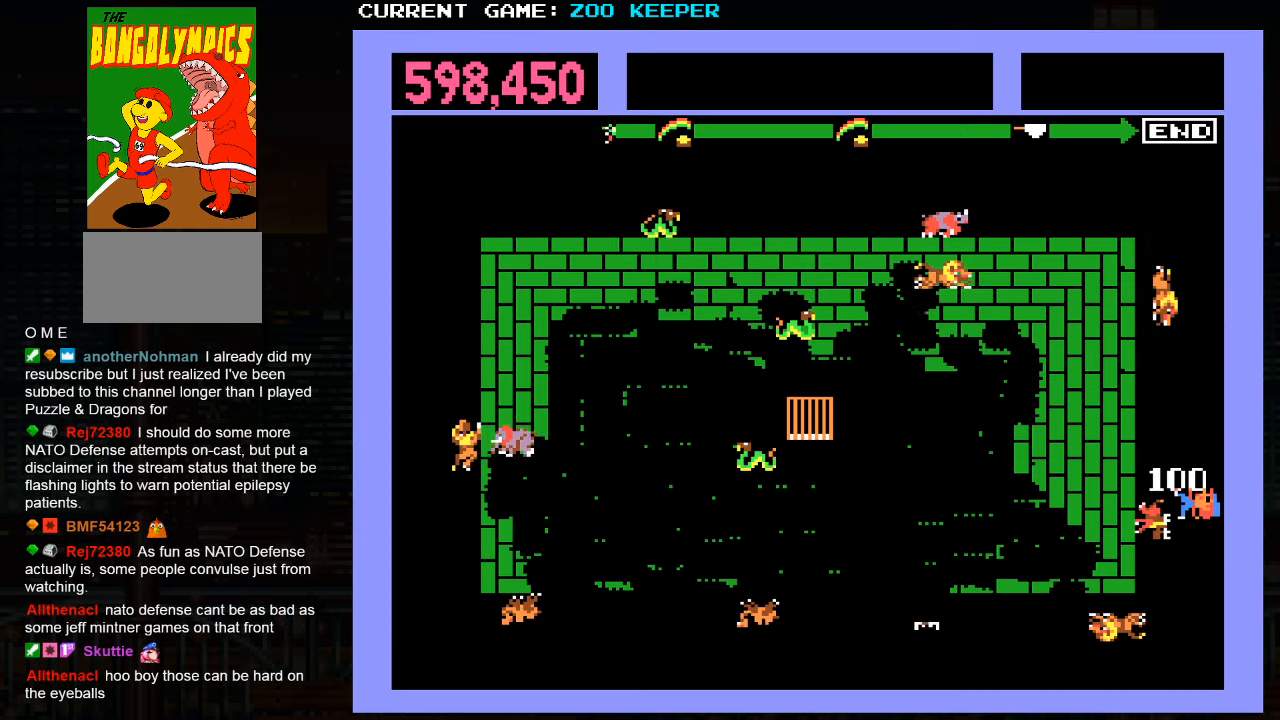
{"buttons": ["SQUARE"], "left_stick": "center", "events": [[117, "left_stick", "down"], [267, "left_stick", "center"], [367, "SQUARE", "down"]]}
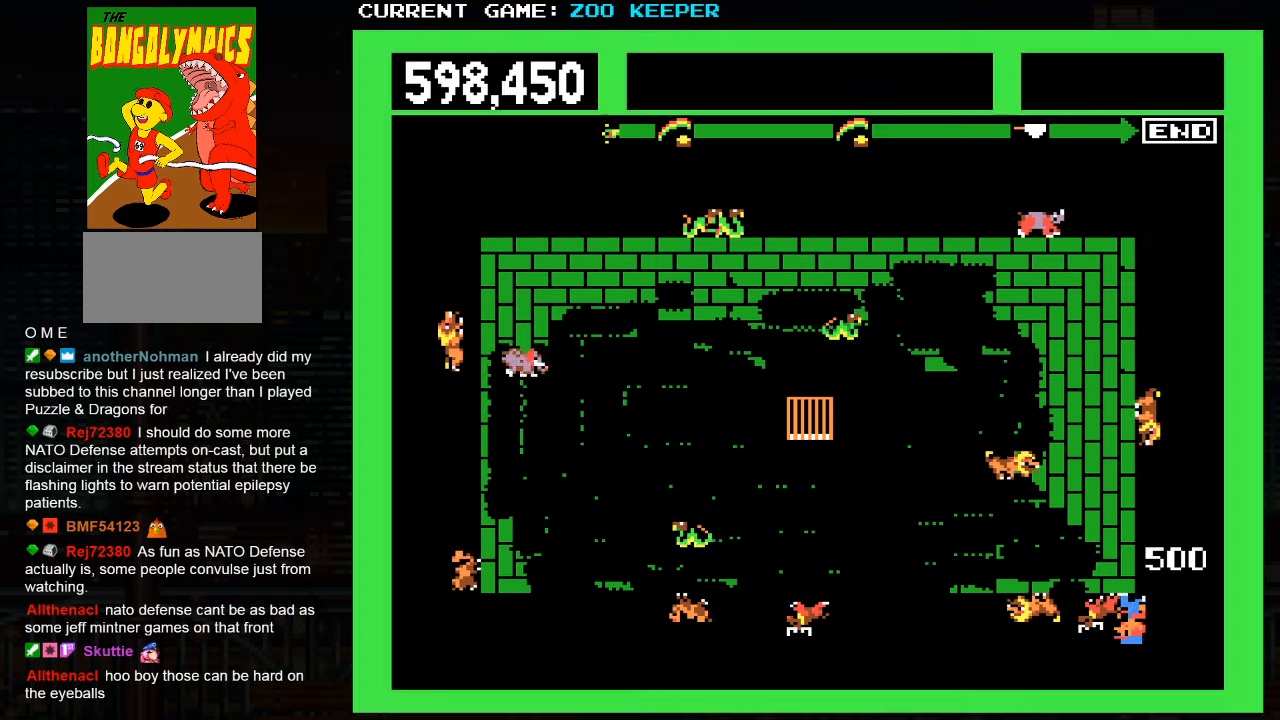
{"buttons": [], "left_stick": "right", "events": [[117, "SQUARE", "up"], [467, "left_stick", "right"]]}
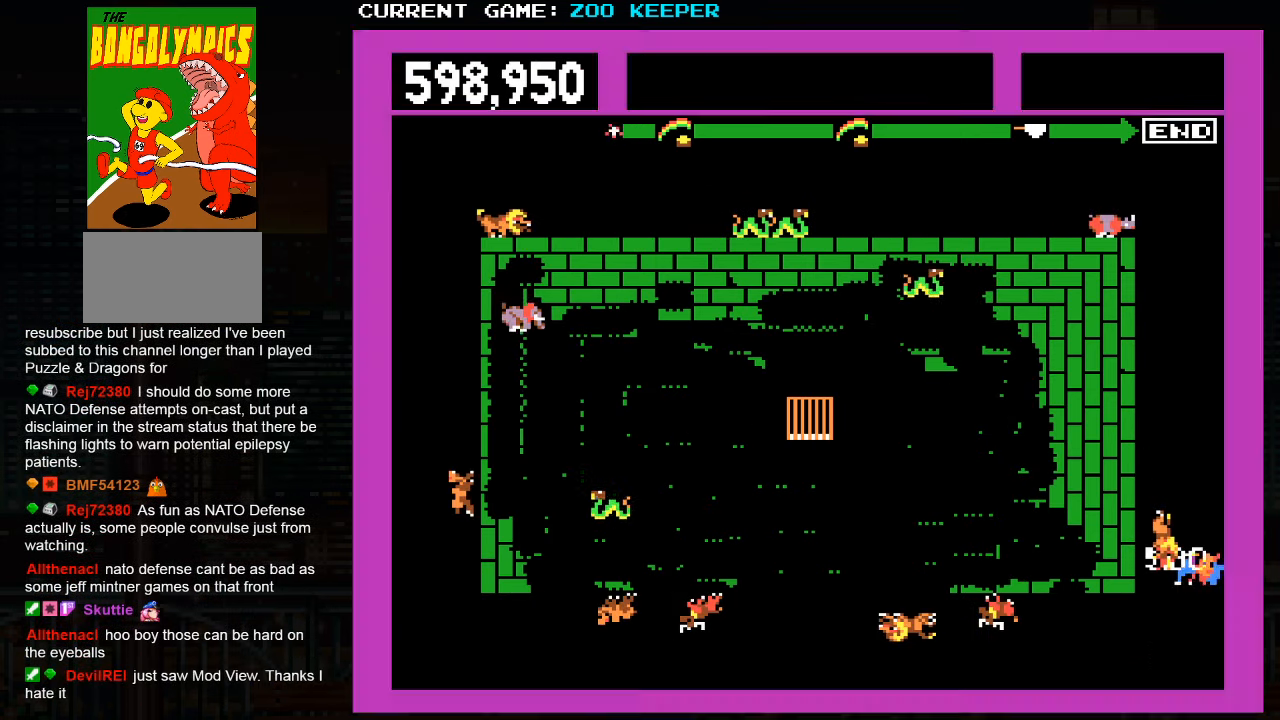
{"buttons": [], "left_stick": "down", "events": [[167, "left_stick", "up"], [300, "left_stick", "center"], [350, "left_stick", "down"]]}
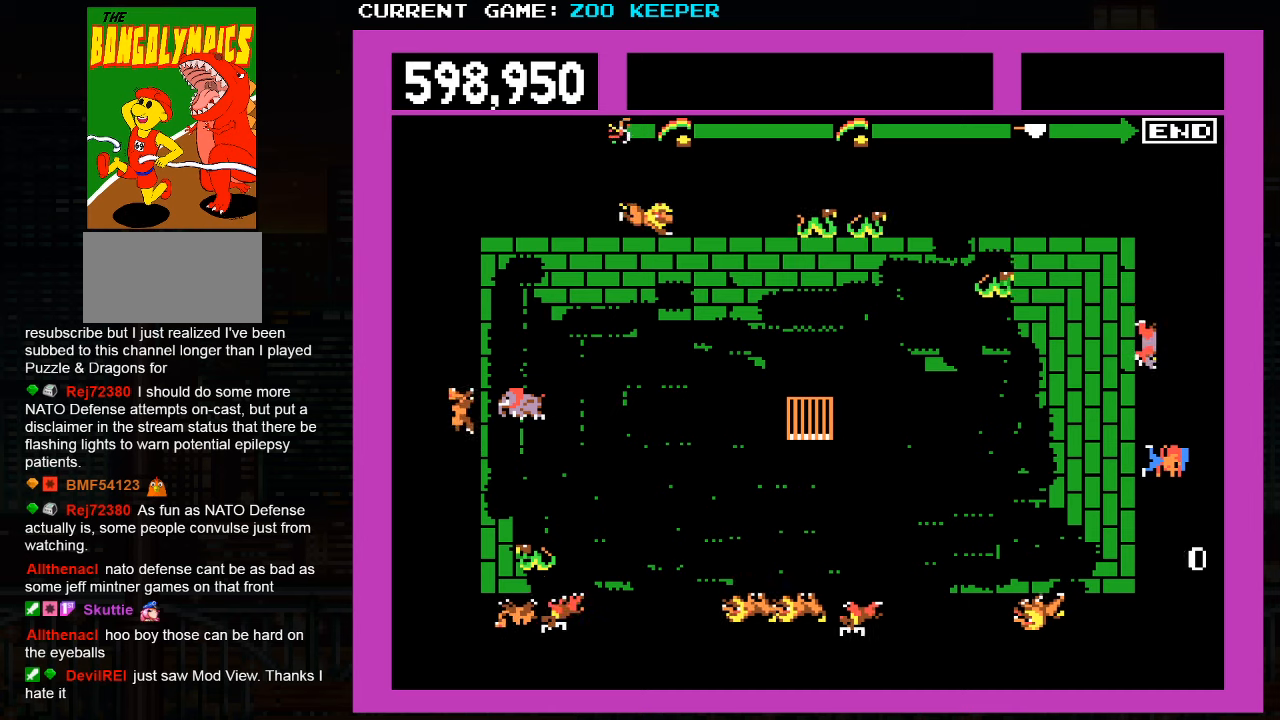
{"buttons": ["SQUARE"], "left_stick": "center", "events": [[150, "left_stick", "center"], [483, "SQUARE", "down"]]}
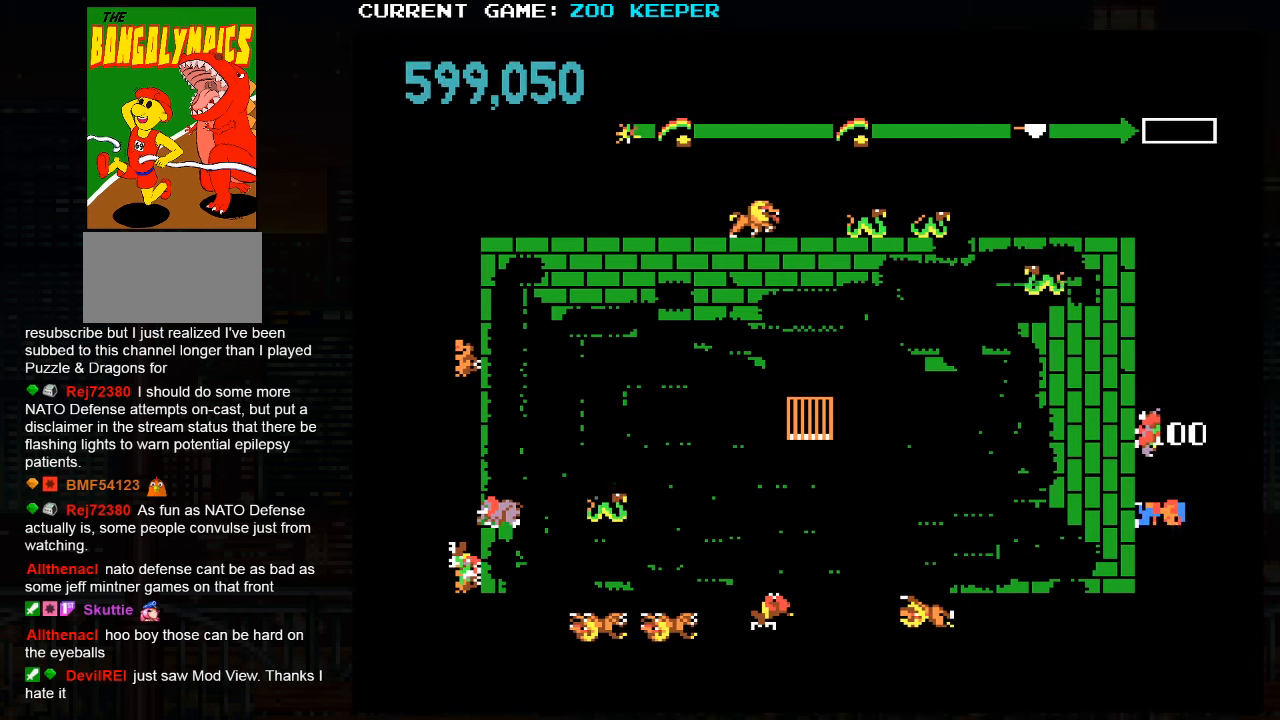
{"buttons": [], "left_stick": "center", "events": [[150, "SQUARE", "up"]]}
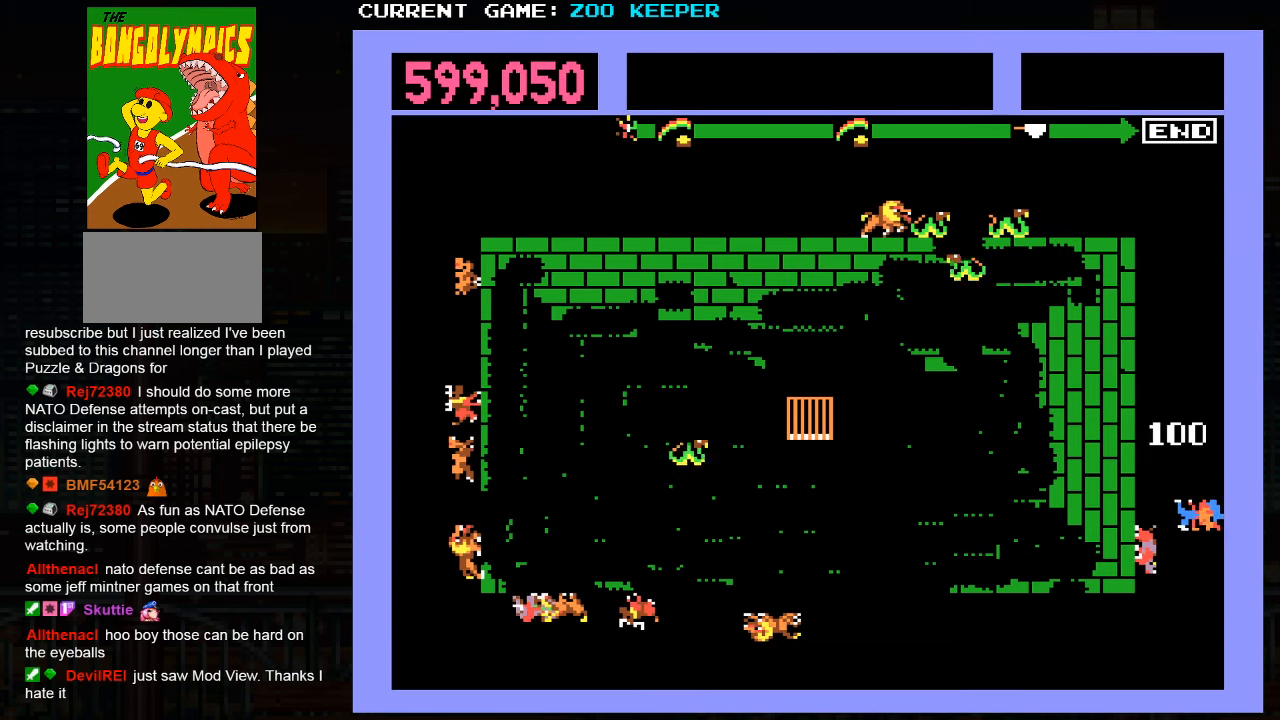
{"buttons": [], "left_stick": "center", "events": []}
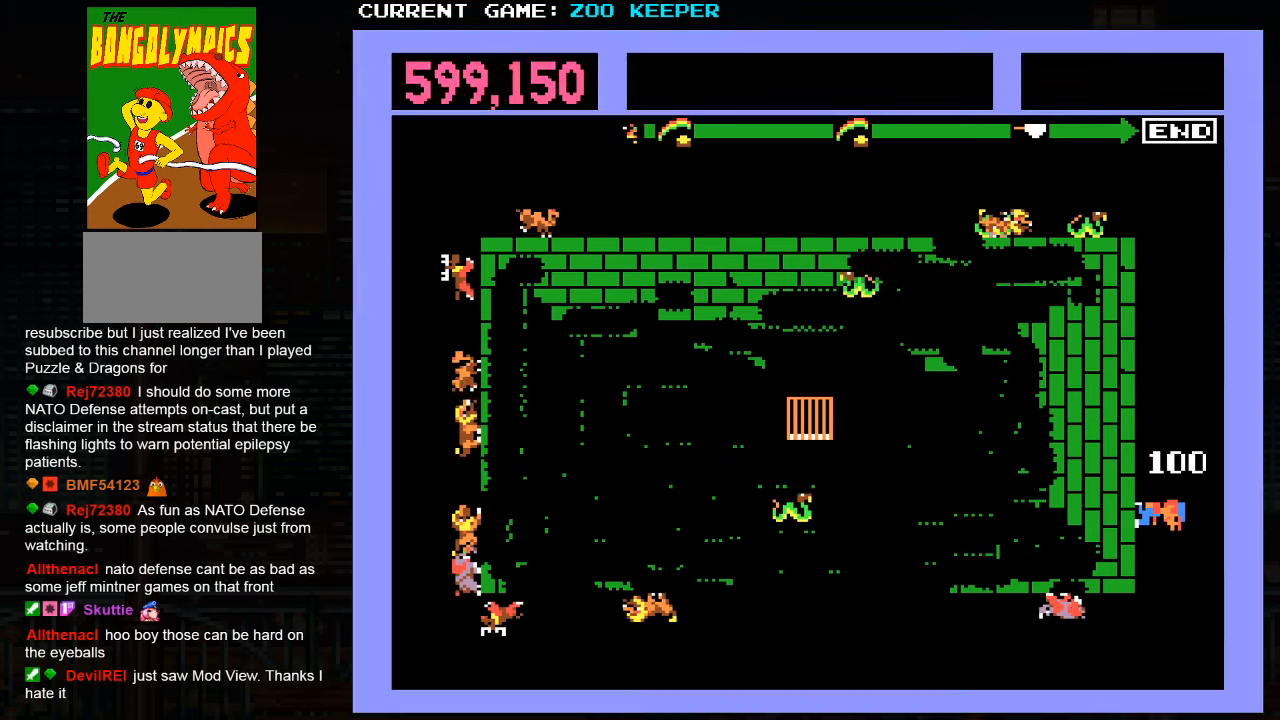
{"buttons": [], "left_stick": "center", "events": []}
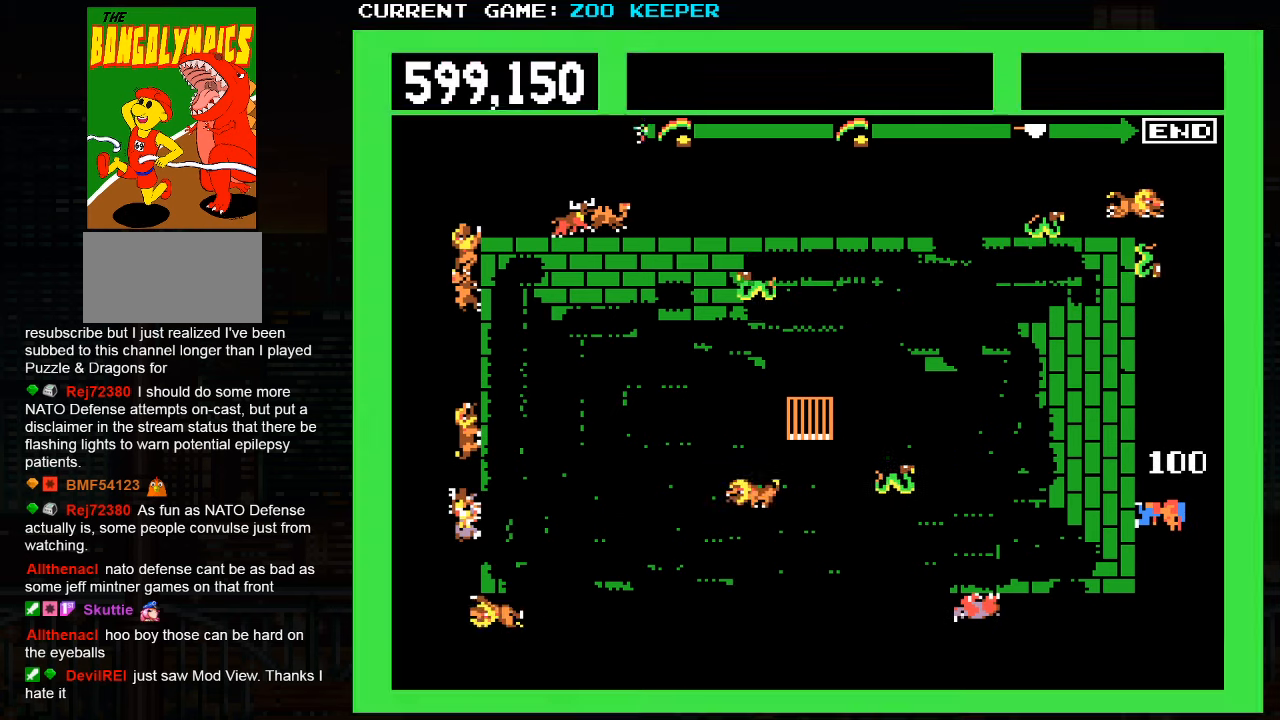
{"buttons": [], "left_stick": "down", "events": [[433, "left_stick", "down"]]}
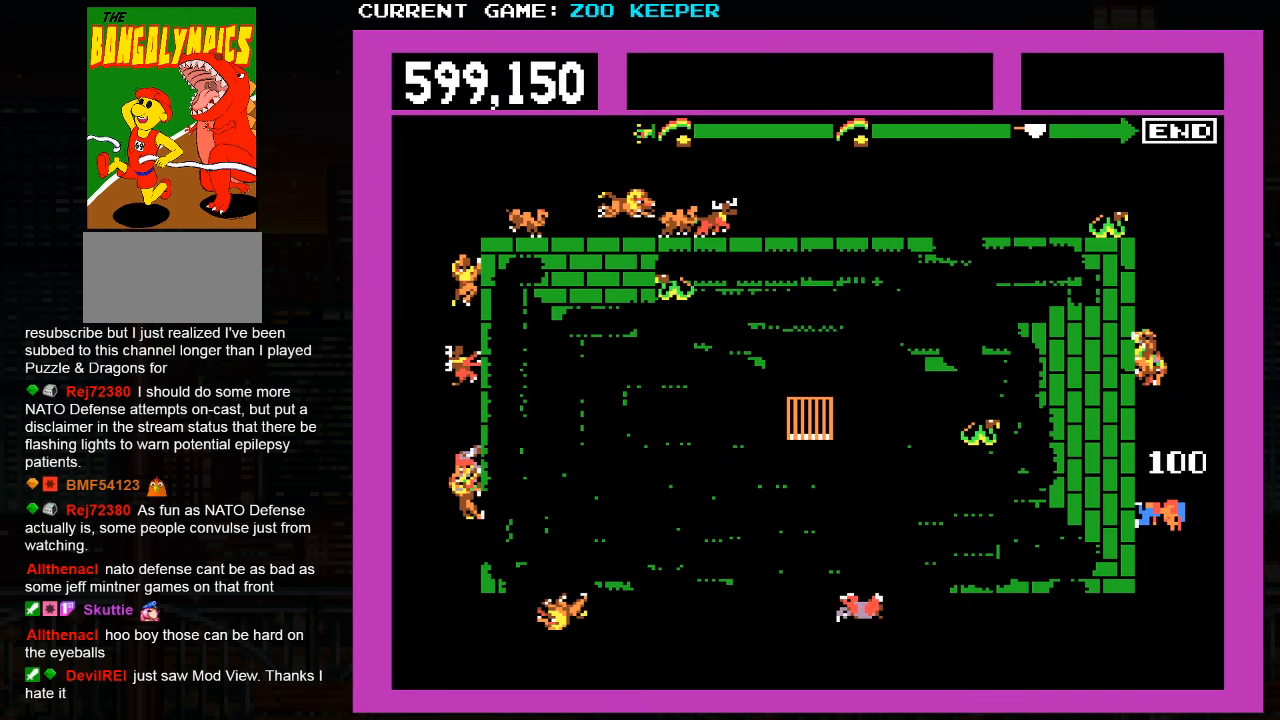
{"buttons": [], "left_stick": "left", "events": [[266, "left_stick", "left"], [383, "left_stick", "down"], [450, "left_stick", "left"]]}
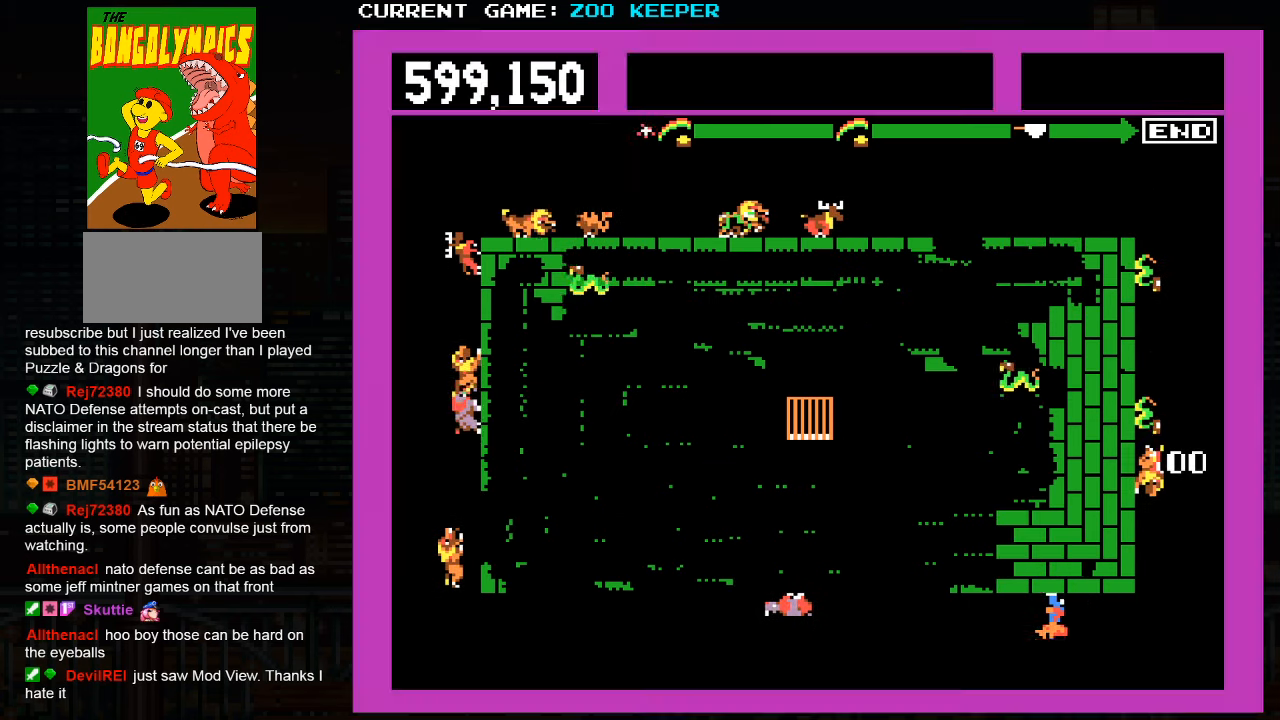
{"buttons": [], "left_stick": "left", "events": []}
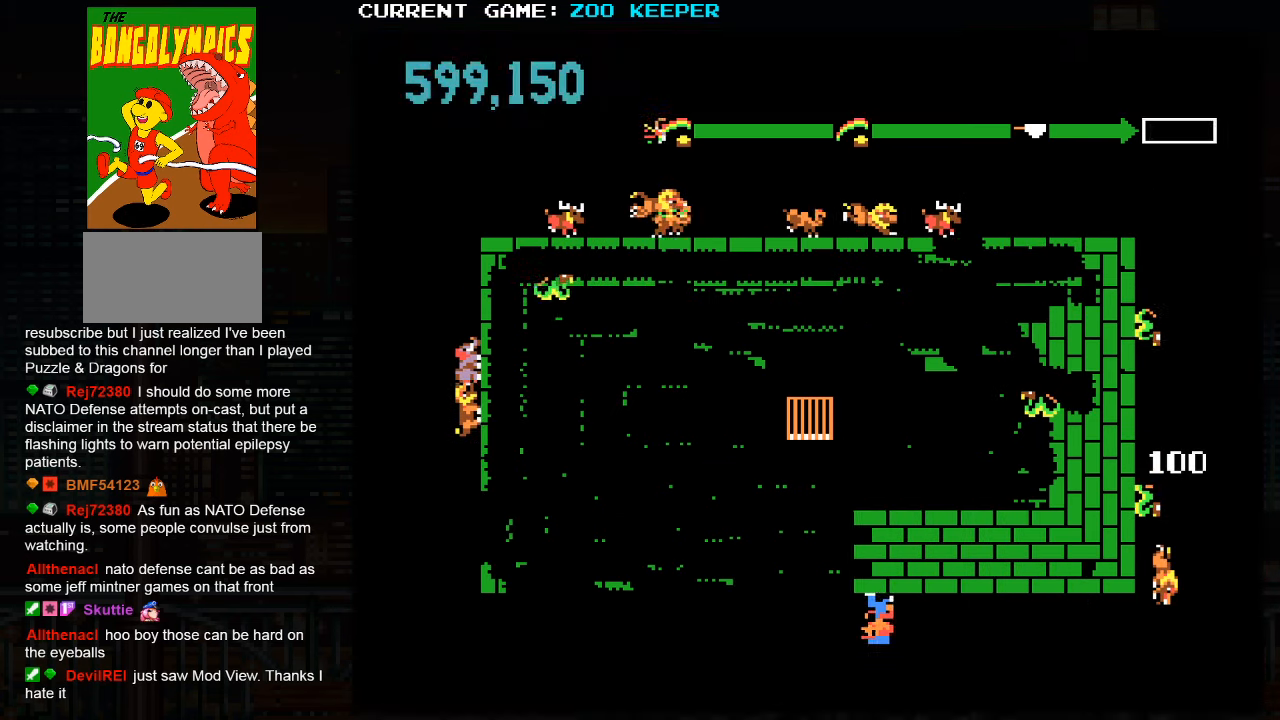
{"buttons": [], "left_stick": "center", "events": [[300, "left_stick", "center"]]}